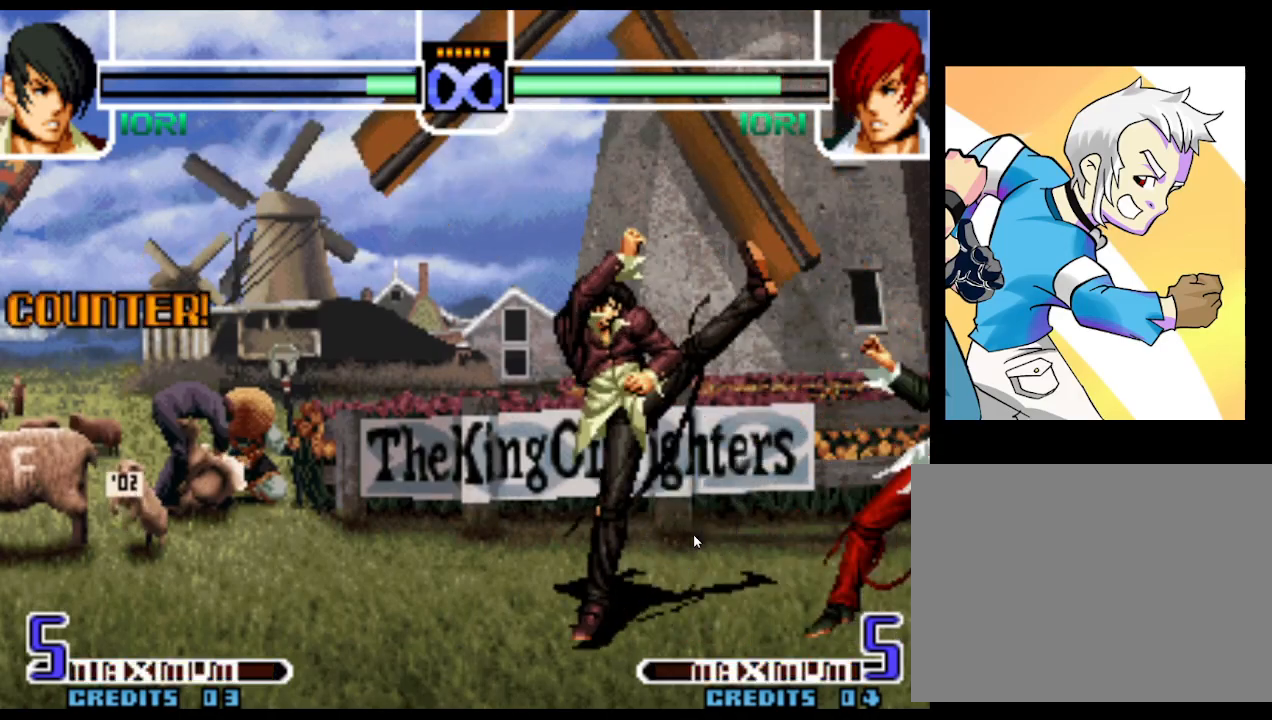
Gameplay with a controller (arcade stick); each line is a JSON object with the inputs held at the frame after it. "events" lists button and stick changes between this image and that frame as [ms after this image, input, new state], when the widget could be followed in between. Not read: L3 R3.
{"buttons": [], "left_stick": "center", "events": [[33, "SQUARE", "up"], [233, "left_stick", "right"], [317, "left_stick", "center"], [383, "left_stick", "right"], [483, "left_stick", "center"]]}
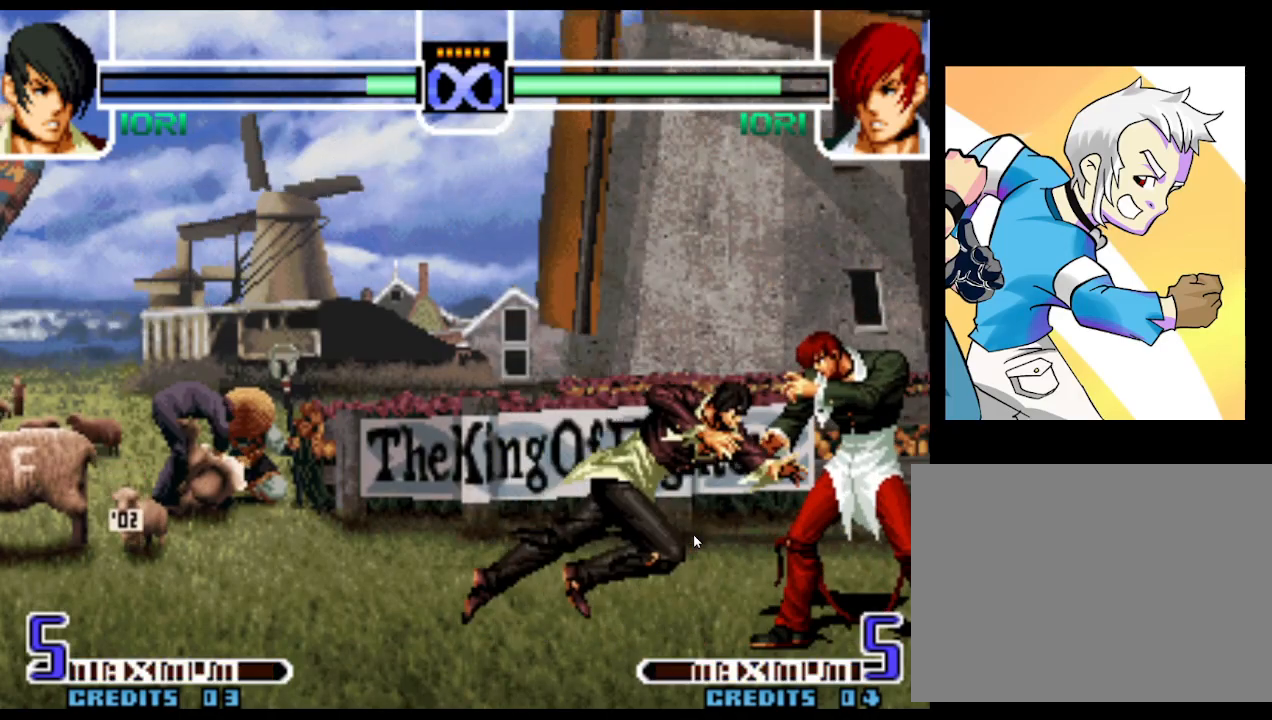
{"buttons": [], "left_stick": "down", "events": [[250, "left_stick", "right"], [283, "CROSS", "down"], [433, "CROSS", "up"], [450, "left_stick", "down"]]}
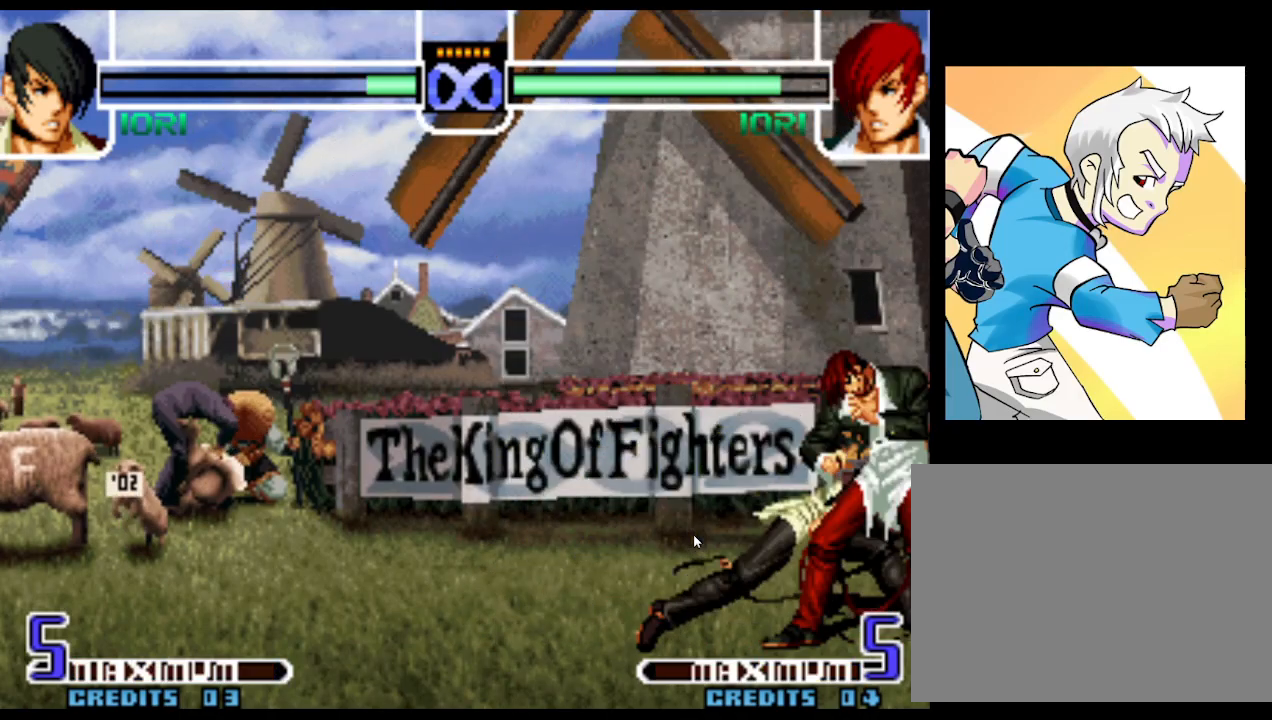
{"buttons": ["SQUARE"], "left_stick": "center"}
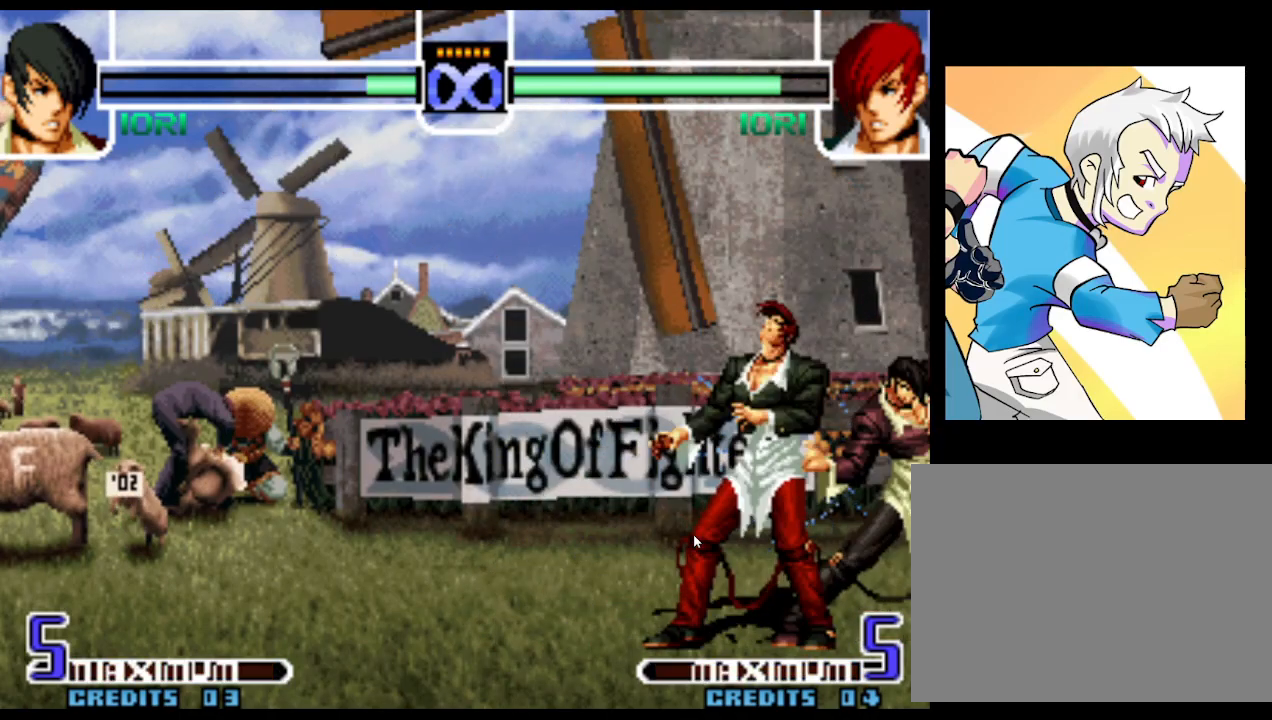
{"buttons": [], "left_stick": "center", "events": [[50, "SQUARE", "up"], [117, "SQUARE", "down"], [183, "SQUARE", "up"]]}
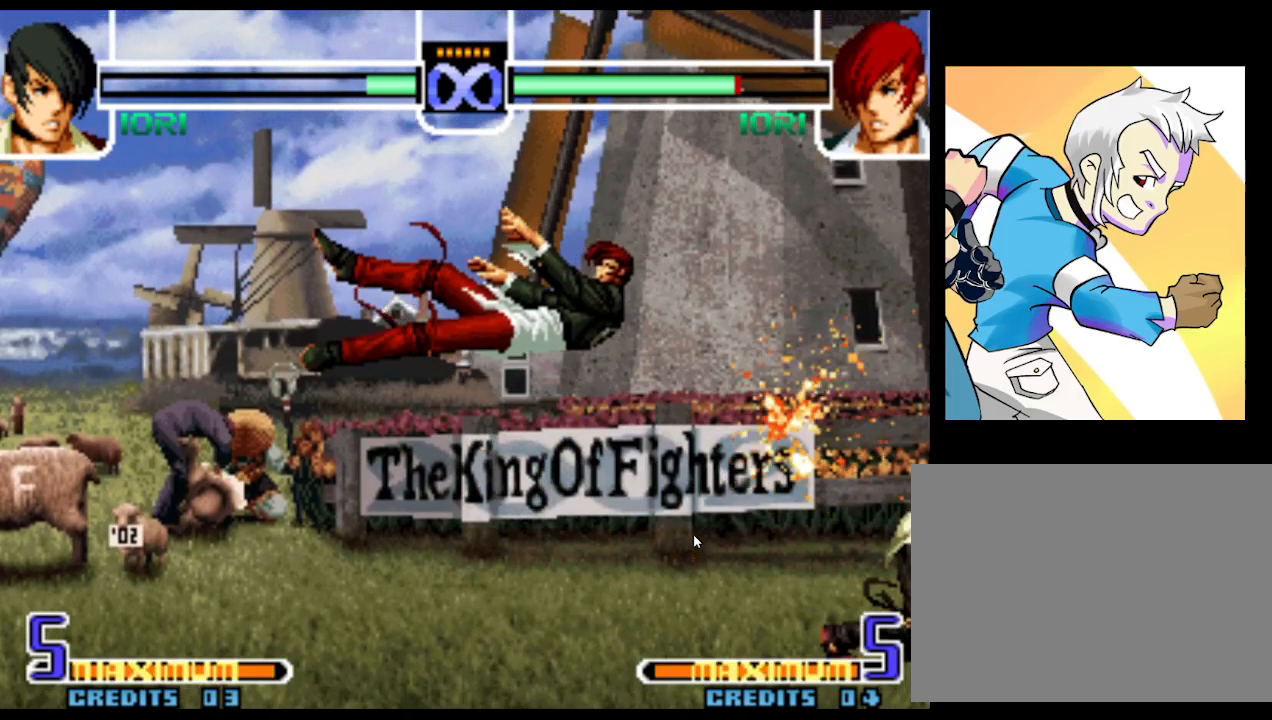
{"buttons": [], "left_stick": "left", "events": [[333, "left_stick", "left"], [417, "left_stick", "center"], [483, "left_stick", "left"]]}
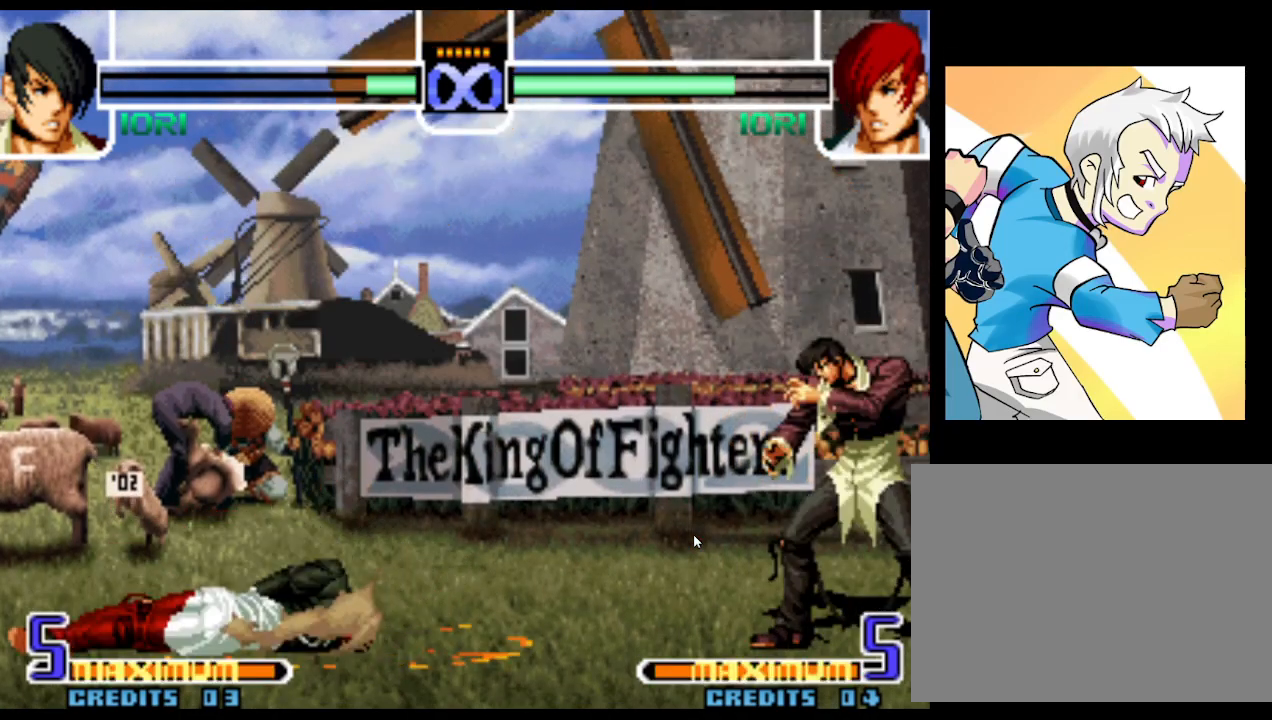
{"buttons": ["TRIANGLE"], "left_stick": "left", "events": [[500, "TRIANGLE", "down"]]}
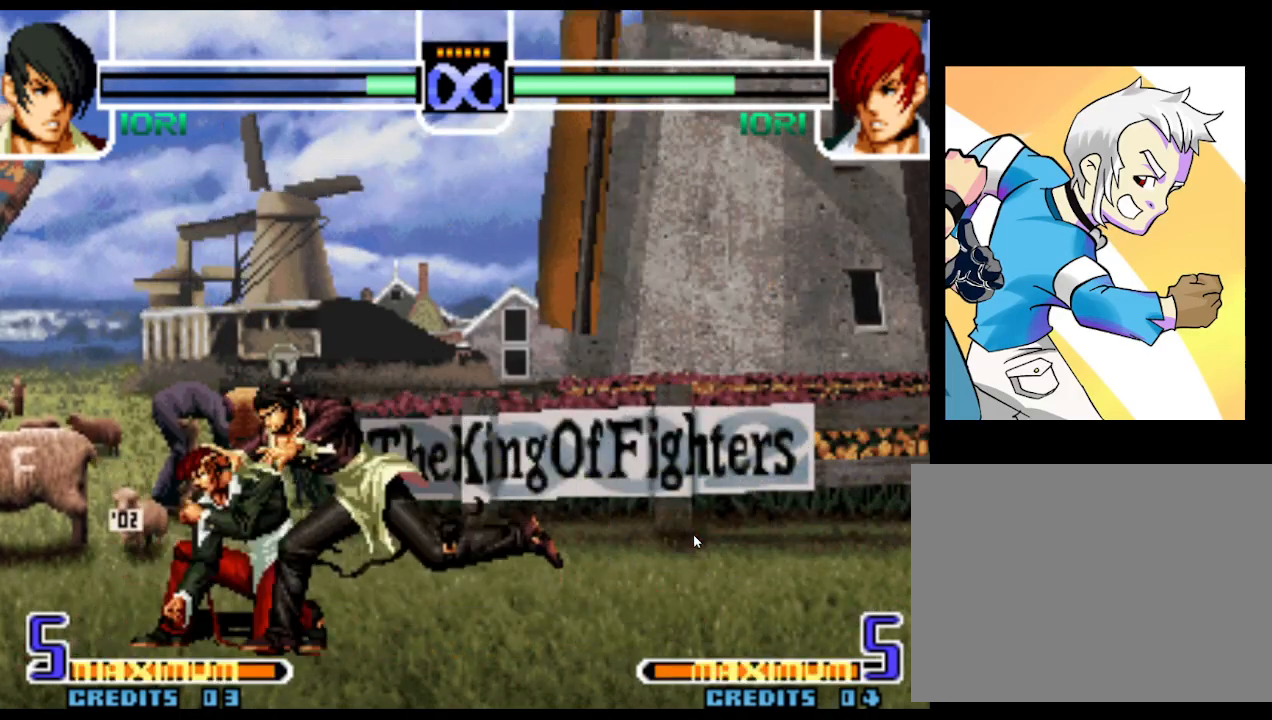
{"buttons": [], "left_stick": "left", "events": [[17, "SQUARE", "down"], [50, "TRIANGLE", "up"], [67, "SQUARE", "up"], [83, "CROSS", "down"], [100, "CIRCLE", "down"], [117, "left_stick", "center"], [200, "CIRCLE", "up"], [283, "CROSS", "up"], [483, "left_stick", "left"]]}
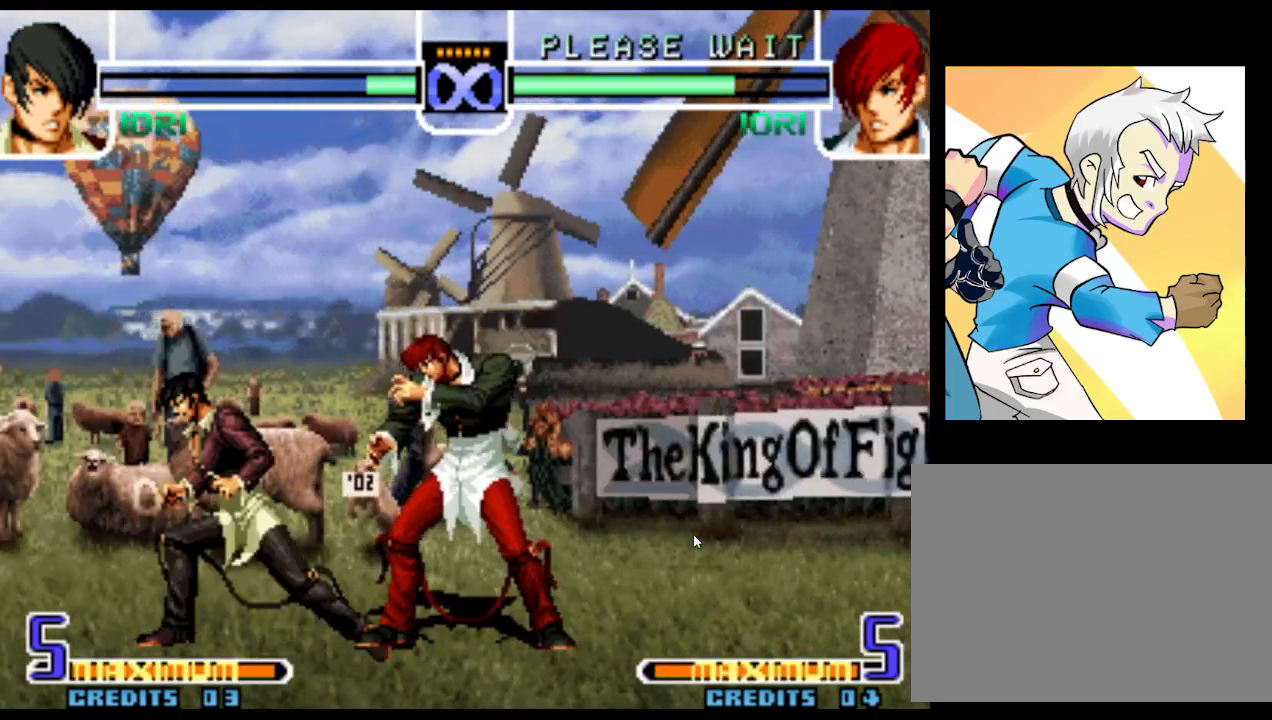
{"buttons": [], "left_stick": "center", "events": [[67, "left_stick", "center"], [133, "left_stick", "left"], [217, "TRIANGLE", "down"], [283, "TRIANGLE", "up"], [300, "left_stick", "center"]]}
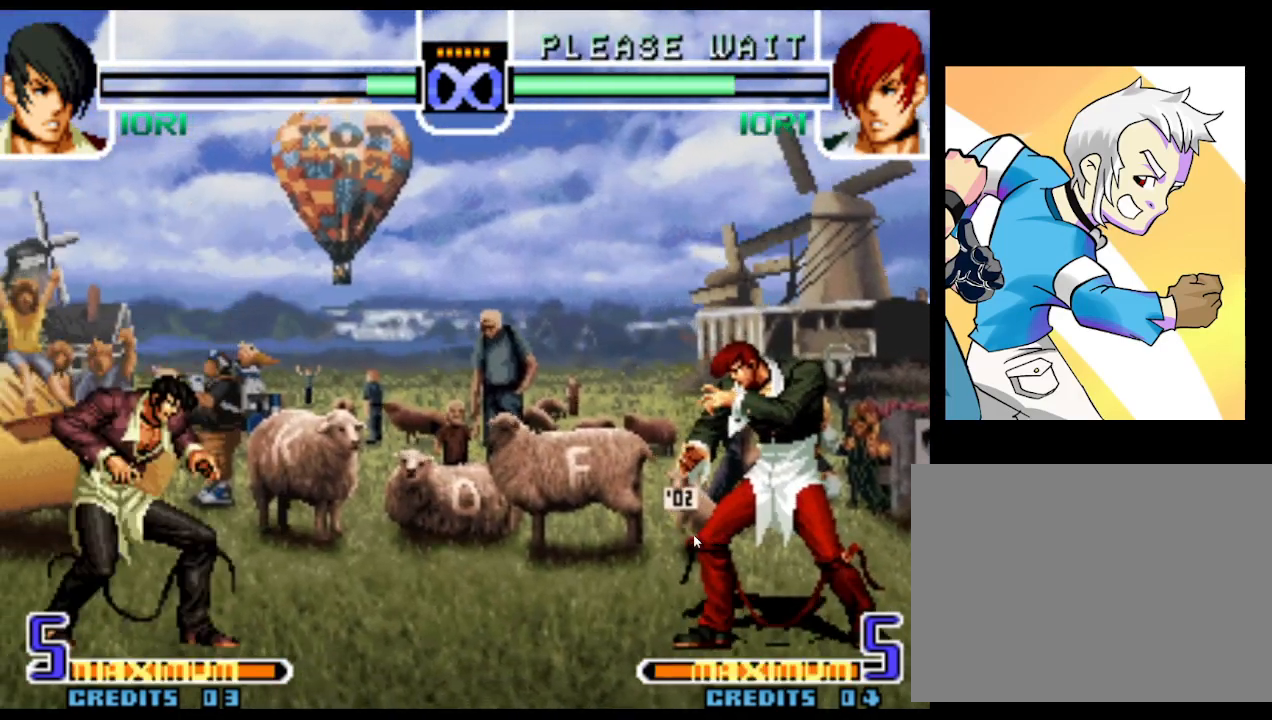
{"buttons": [], "left_stick": "center", "events": []}
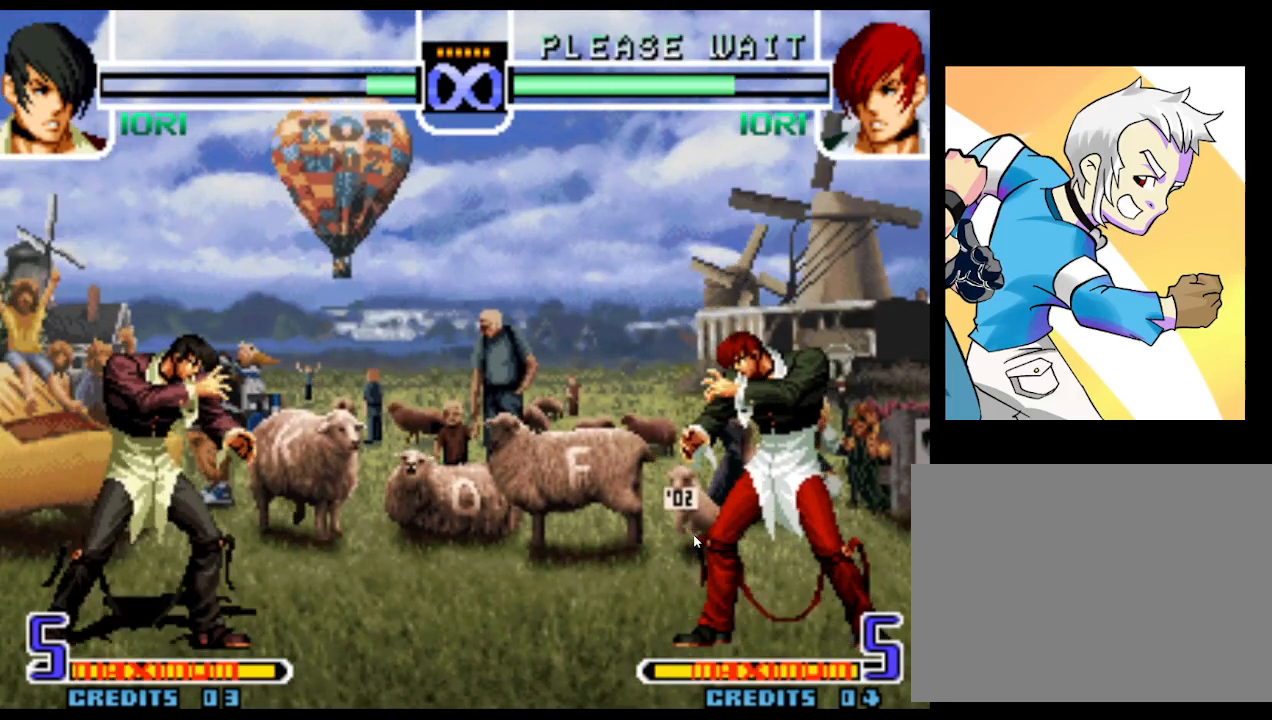
{"buttons": [], "left_stick": "center", "events": []}
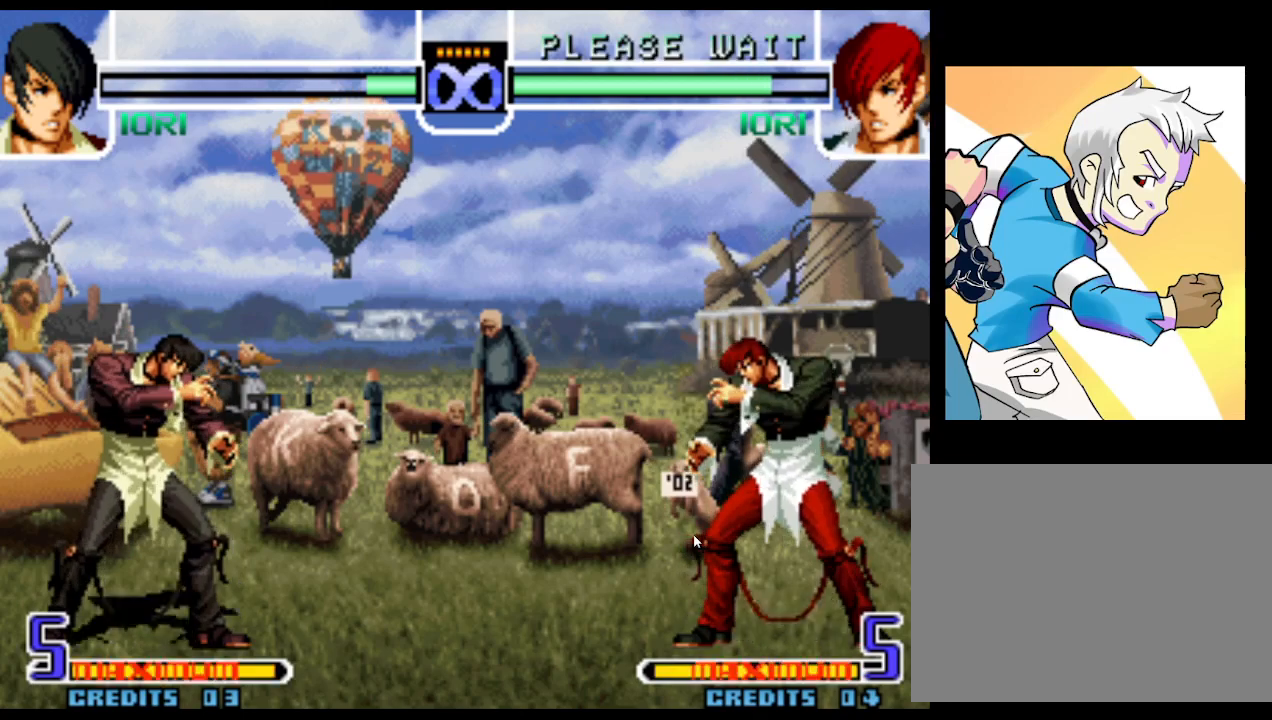
{"buttons": [], "left_stick": "center", "events": []}
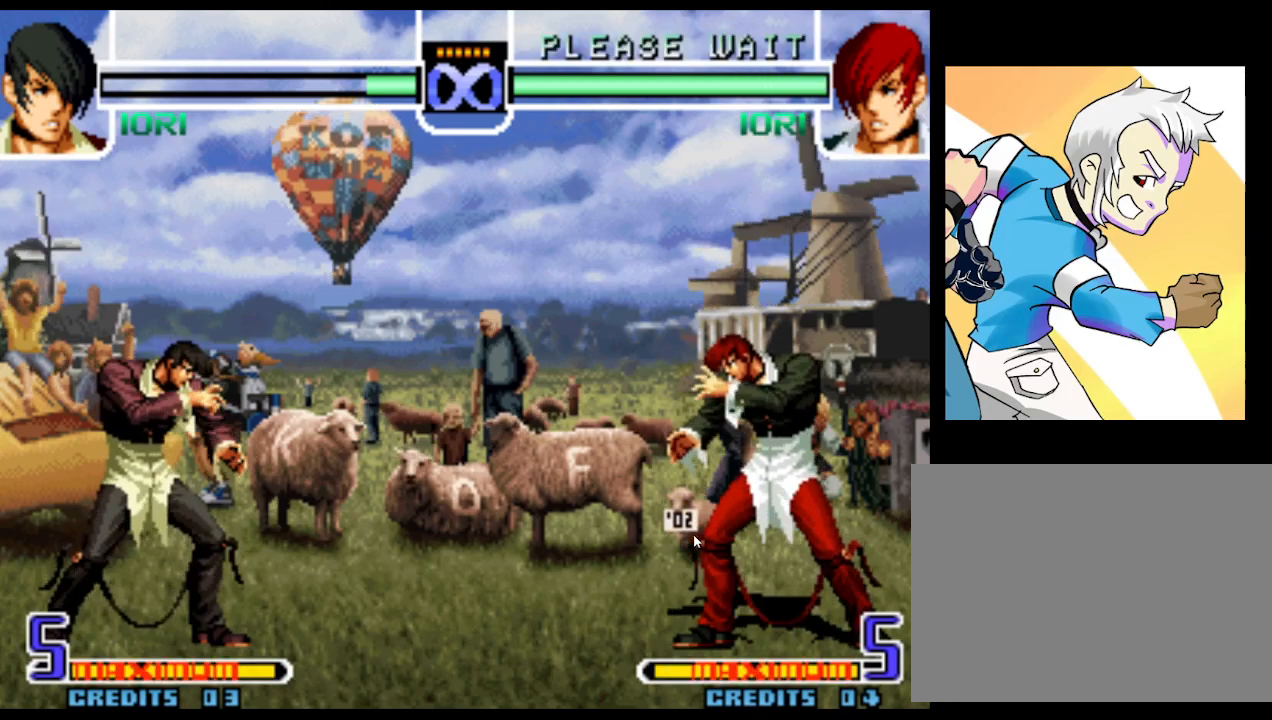
{"buttons": [], "left_stick": "center", "events": []}
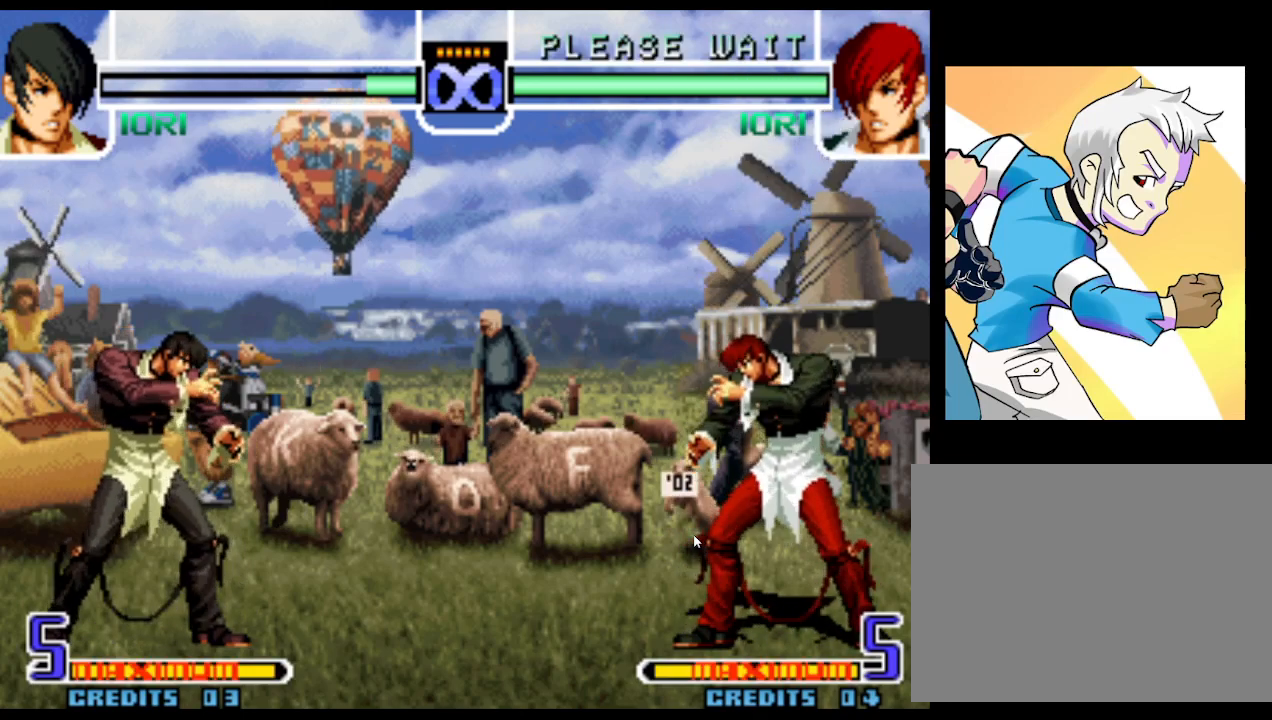
{"buttons": [], "left_stick": "center", "events": []}
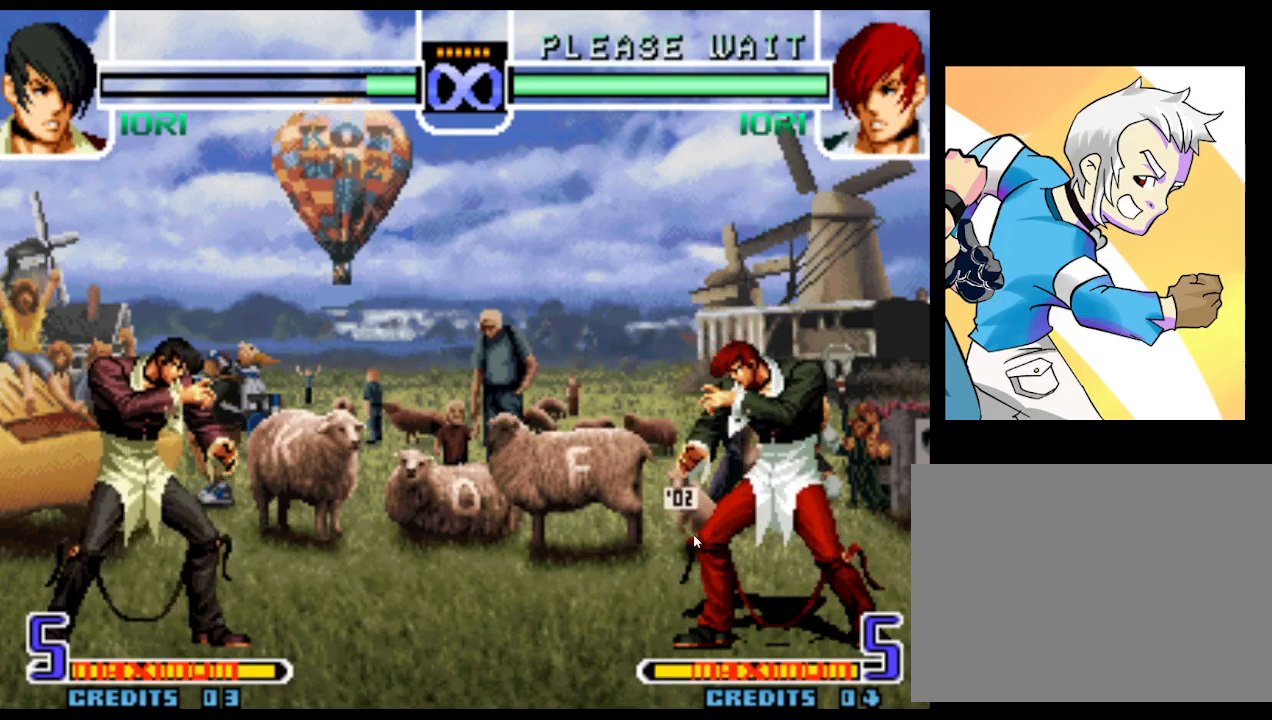
{"buttons": [], "left_stick": "center", "events": []}
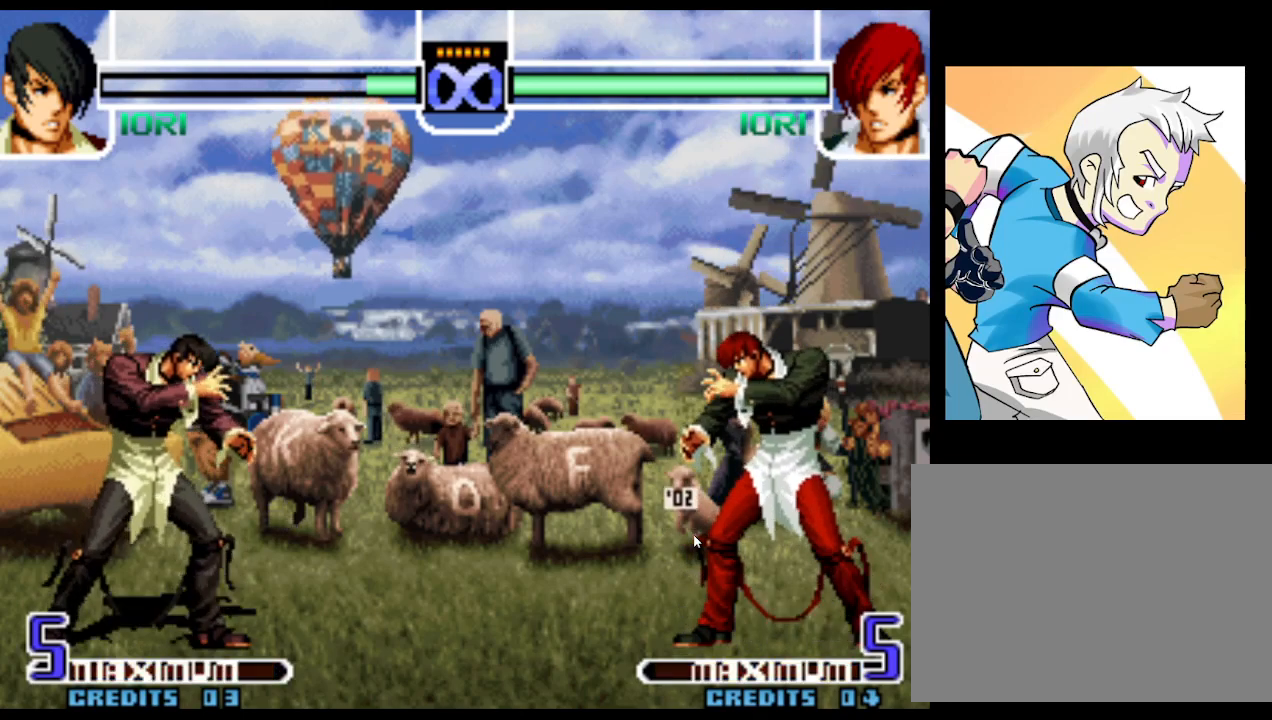
{"buttons": [], "left_stick": "center", "events": []}
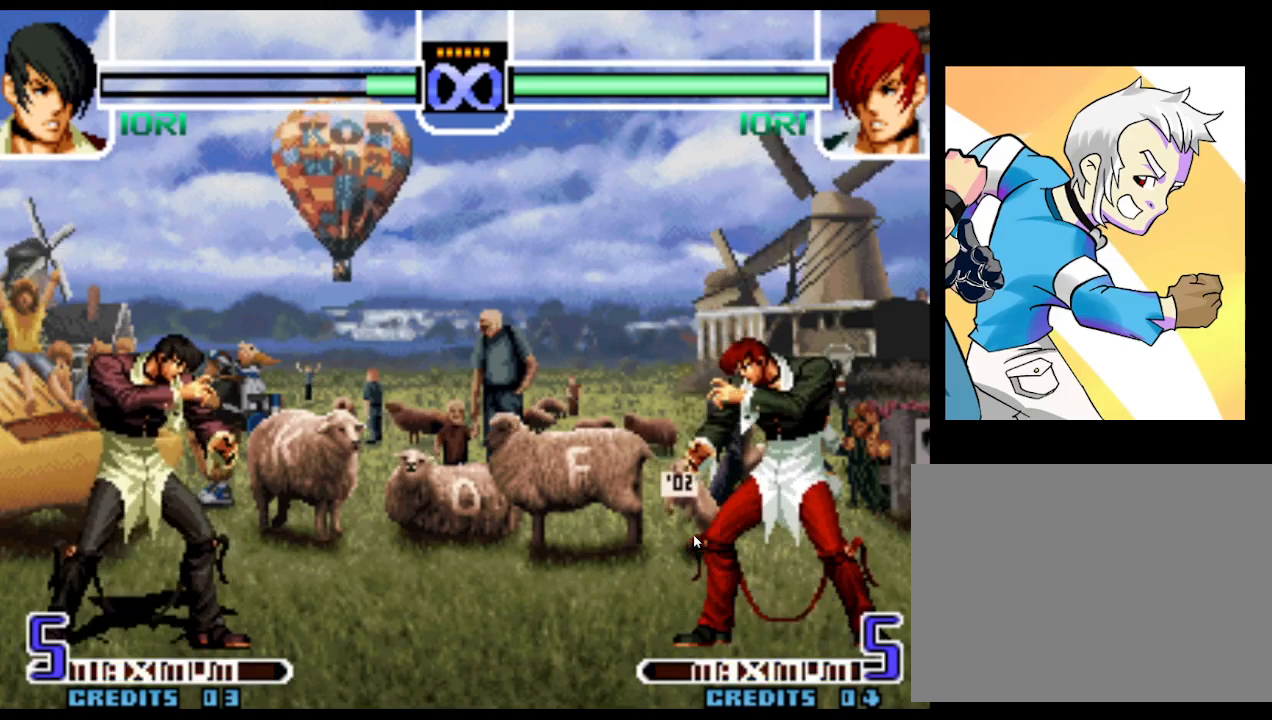
{"buttons": [], "left_stick": "center", "events": []}
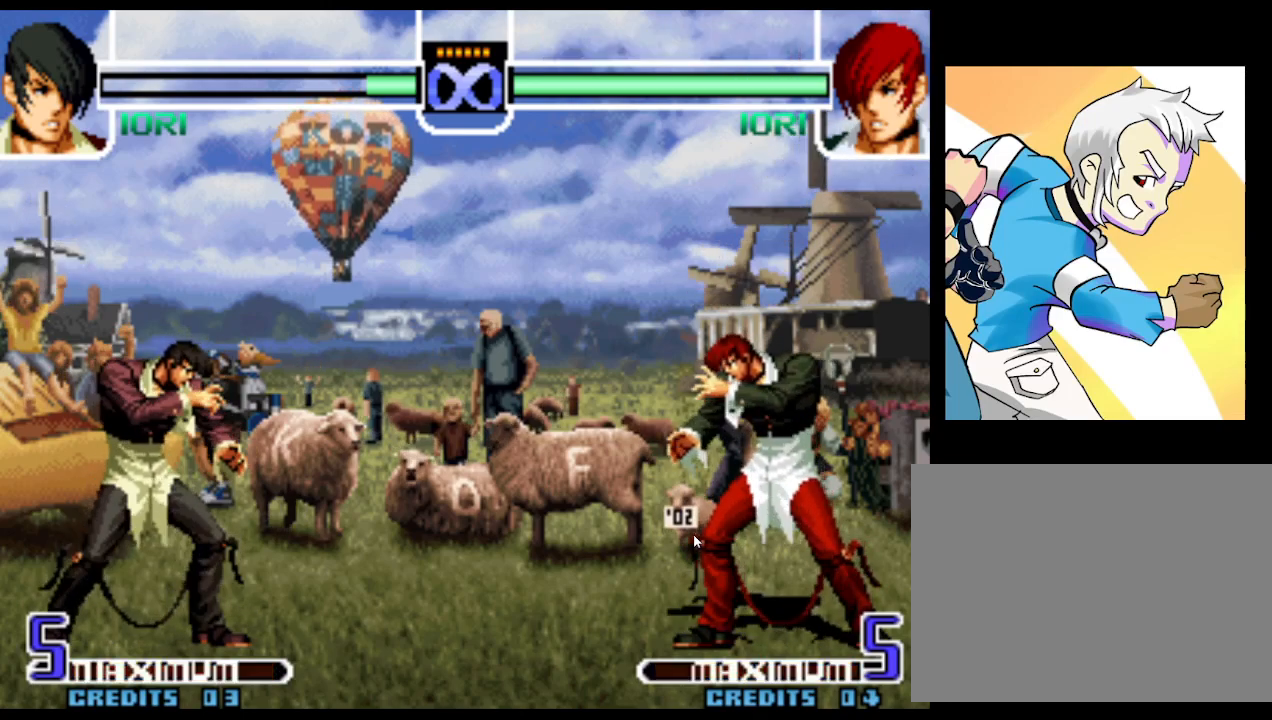
{"buttons": [], "left_stick": "center", "events": []}
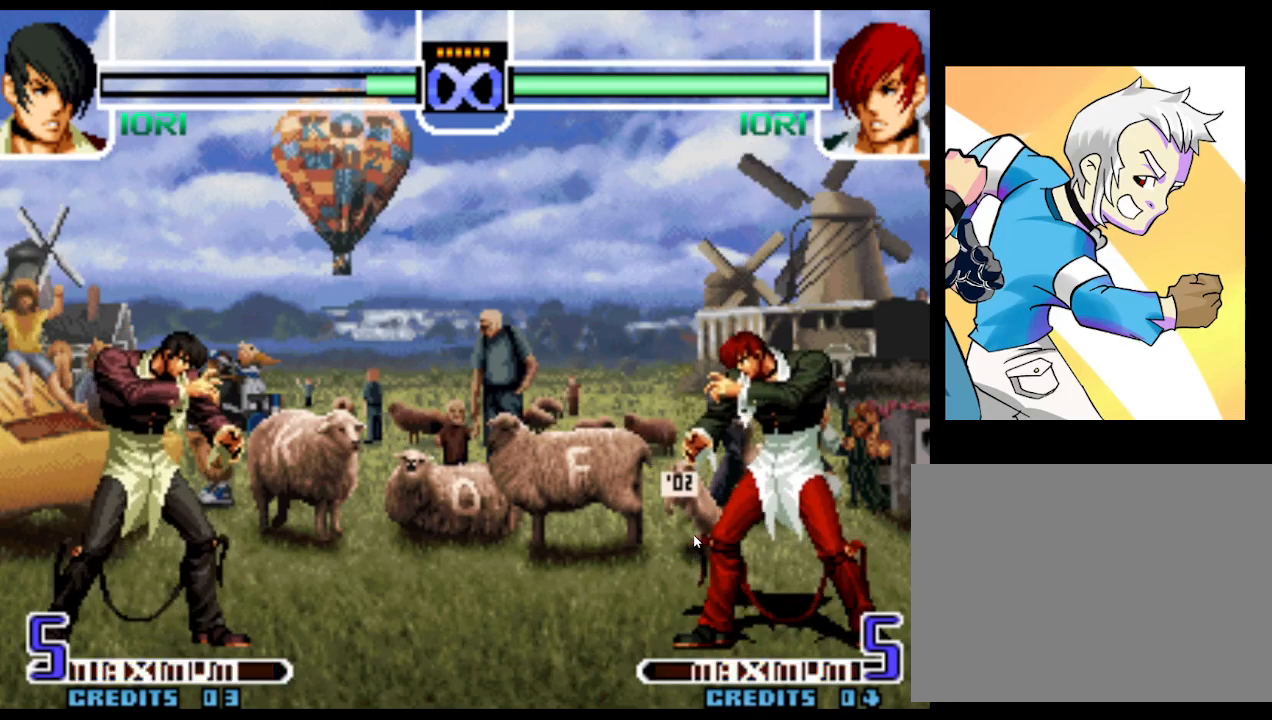
{"buttons": [], "left_stick": "center", "events": []}
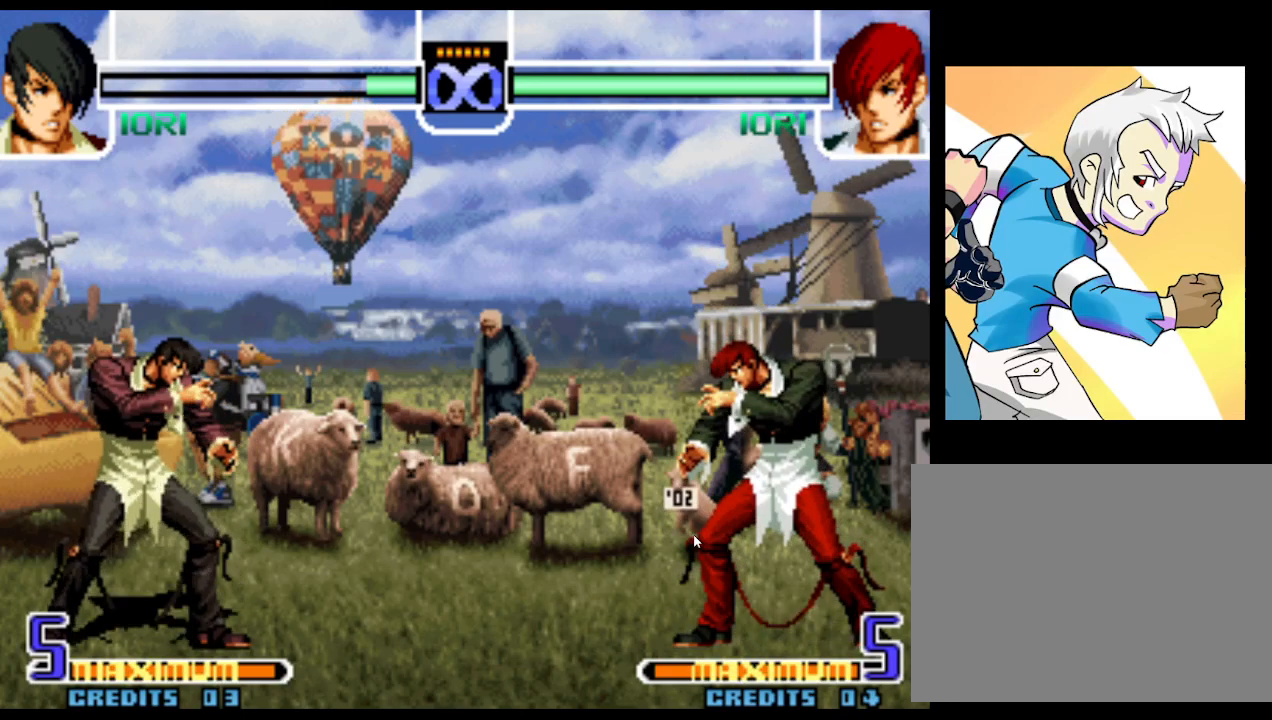
{"buttons": [], "left_stick": "right", "events": [[283, "left_stick", "right"]]}
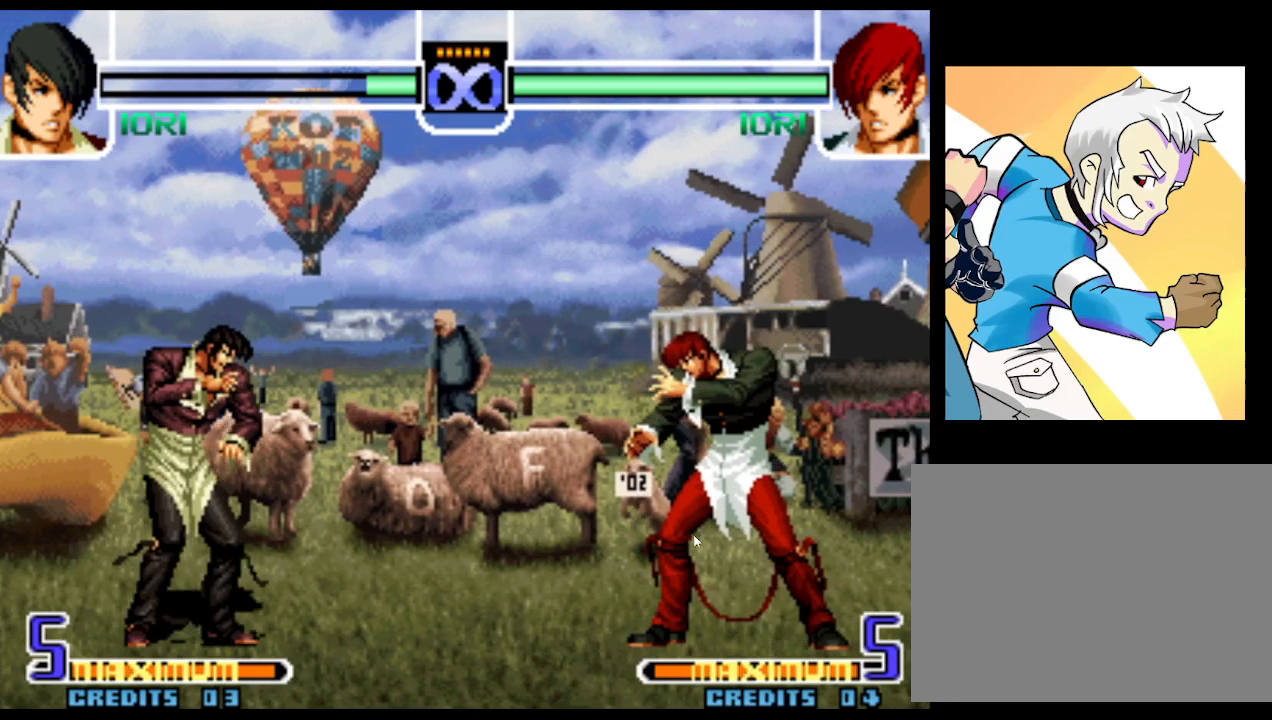
{"buttons": [], "left_stick": "right", "events": []}
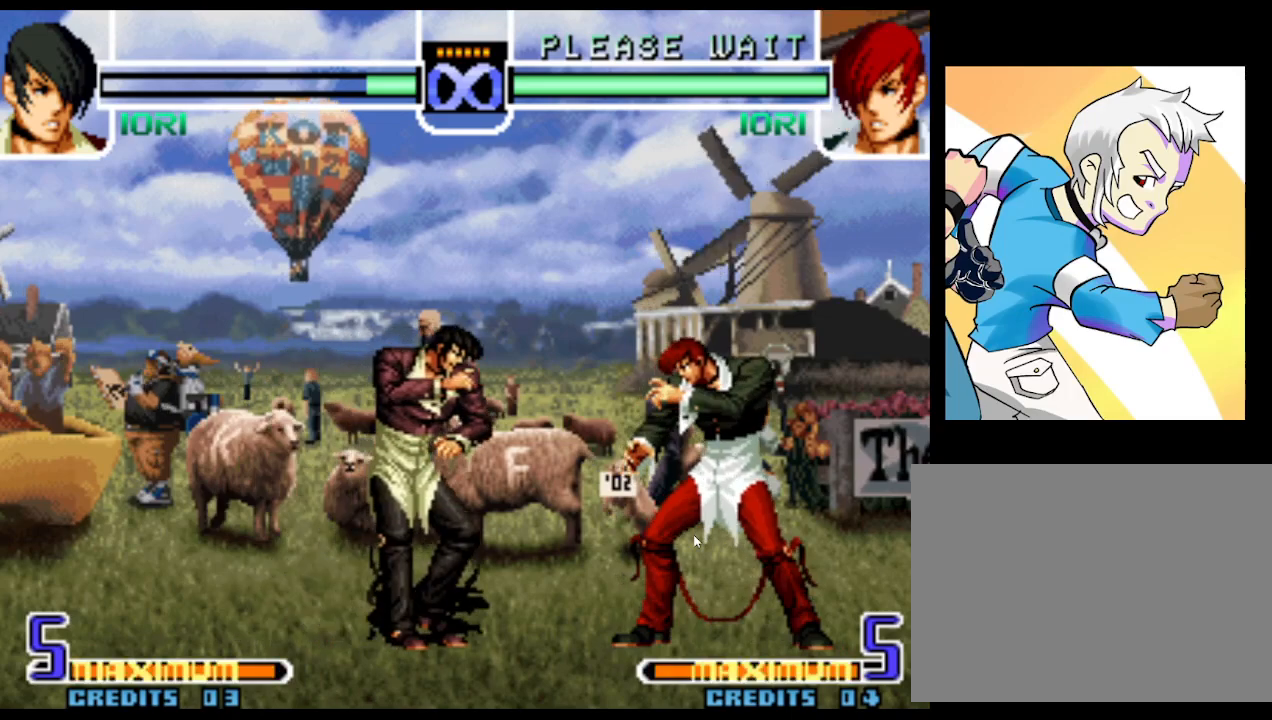
{"buttons": [], "left_stick": "down"}
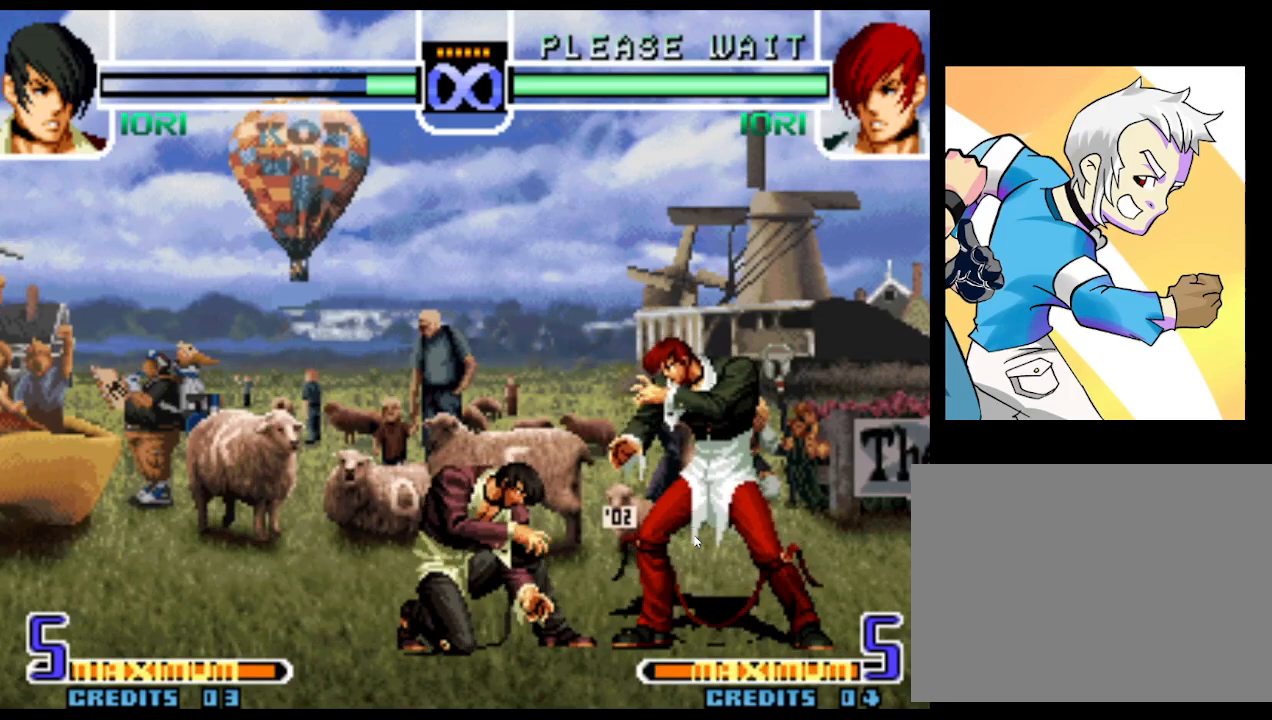
{"buttons": [], "left_stick": "center", "events": [[133, "left_stick", "center"], [183, "left_stick", "left"], [233, "left_stick", "center"], [317, "left_stick", "left"], [433, "left_stick", "center"]]}
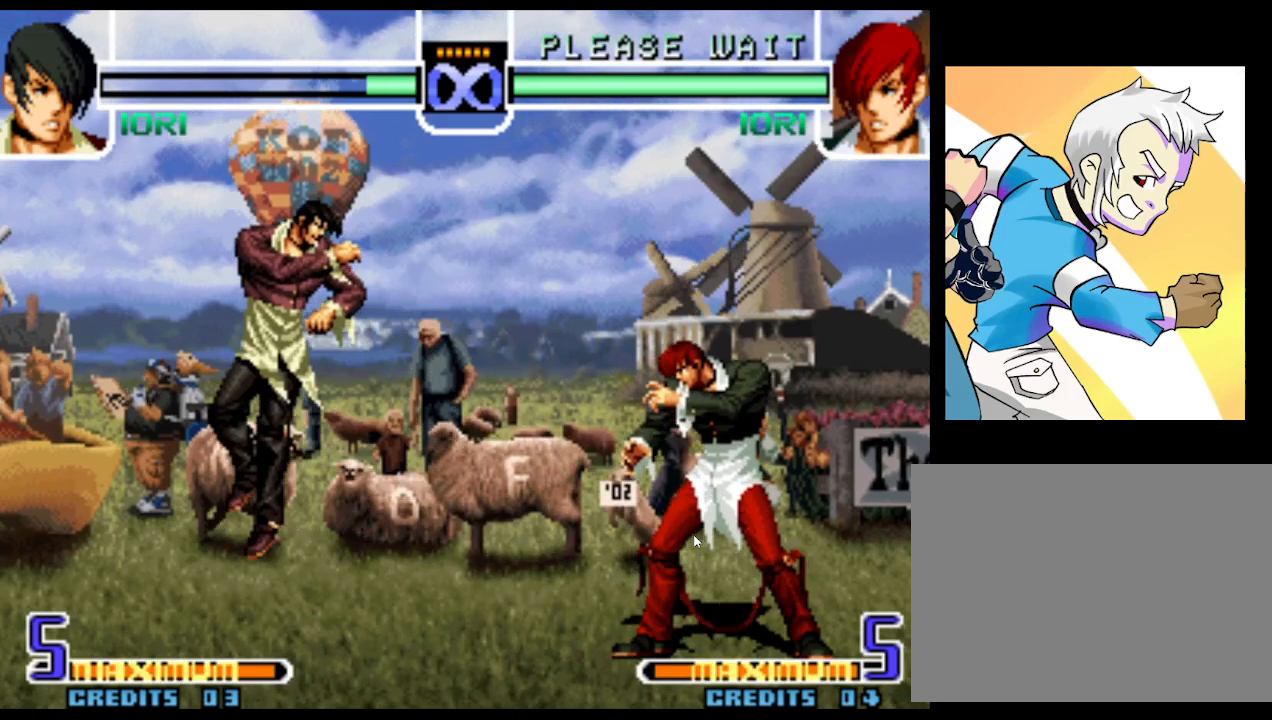
{"buttons": [], "left_stick": "down", "events": [[200, "left_stick", "right"], [333, "left_stick", "down"]]}
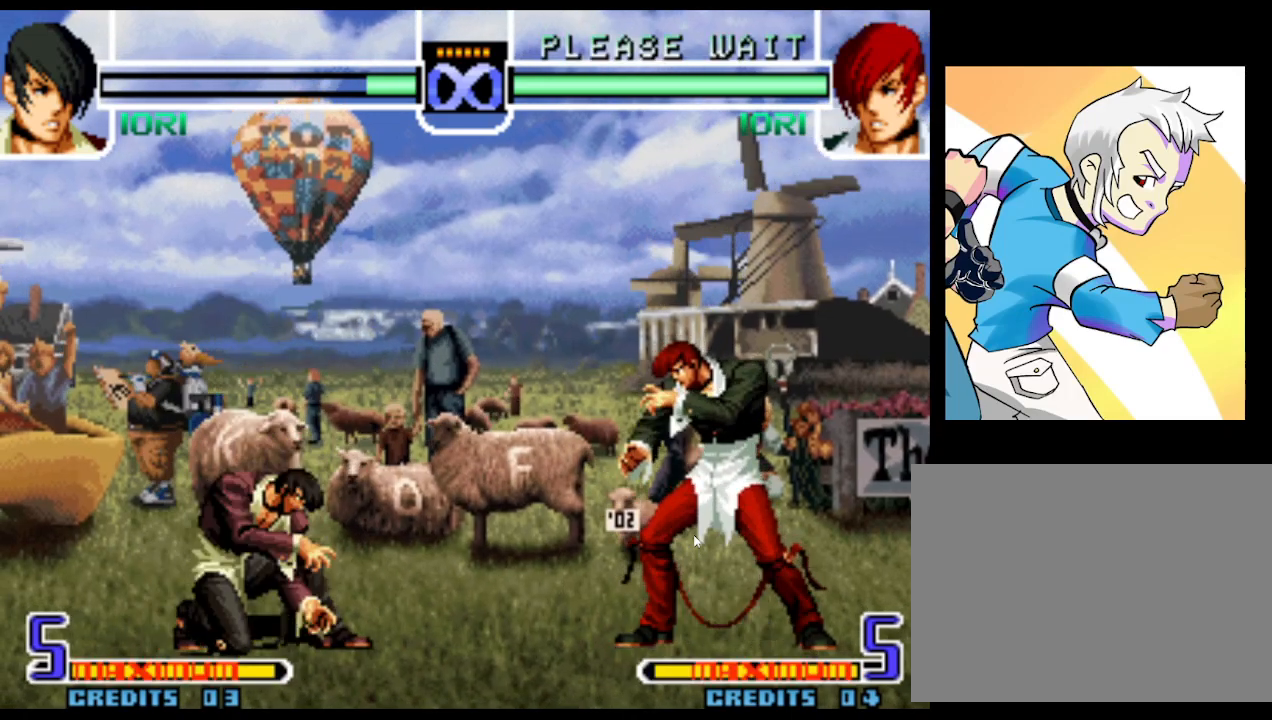
{"buttons": [], "left_stick": "down", "events": []}